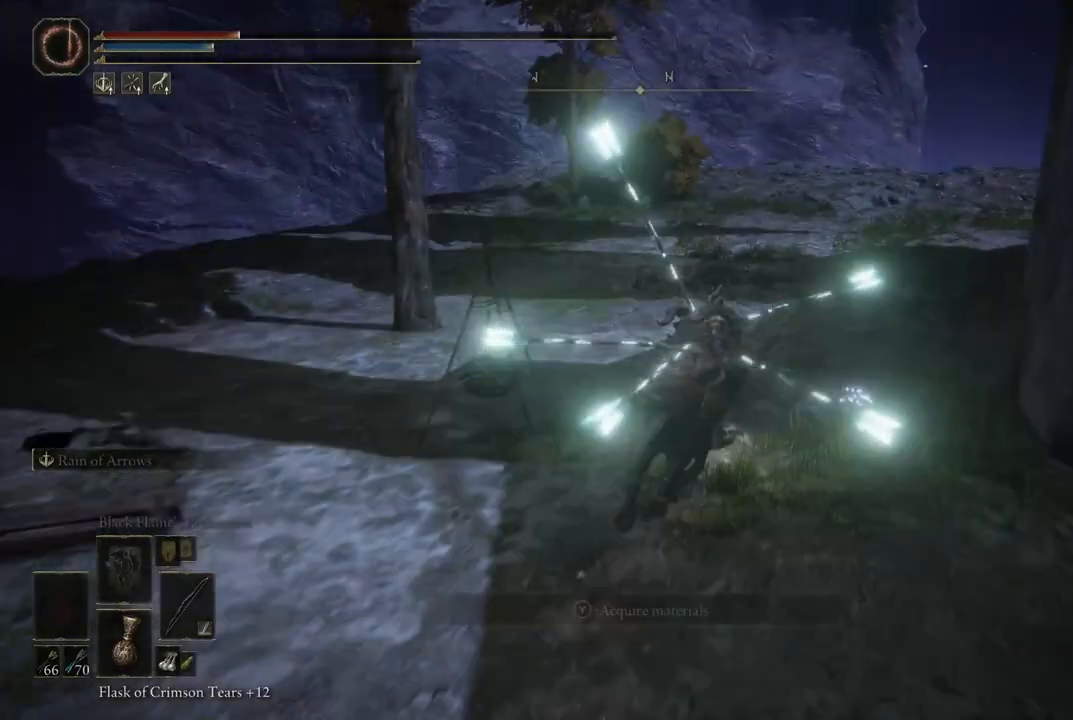
Gameplay with a controller (Xbox layout); each line is a JSON object with the inputs held at the frame after it. "events" lists button and stick changes between this image and that frame as [ms after this image, input, new state], when the widget could be followed in between. Not read: L3 R3.
{"buttons": [], "left_stick": "up", "right_stick": "right", "events": [[17, "left_stick", "up"], [100, "B", "up"], [150, "left_stick", "up-right"], [383, "right_stick", "right"], [450, "left_stick", "up"]]}
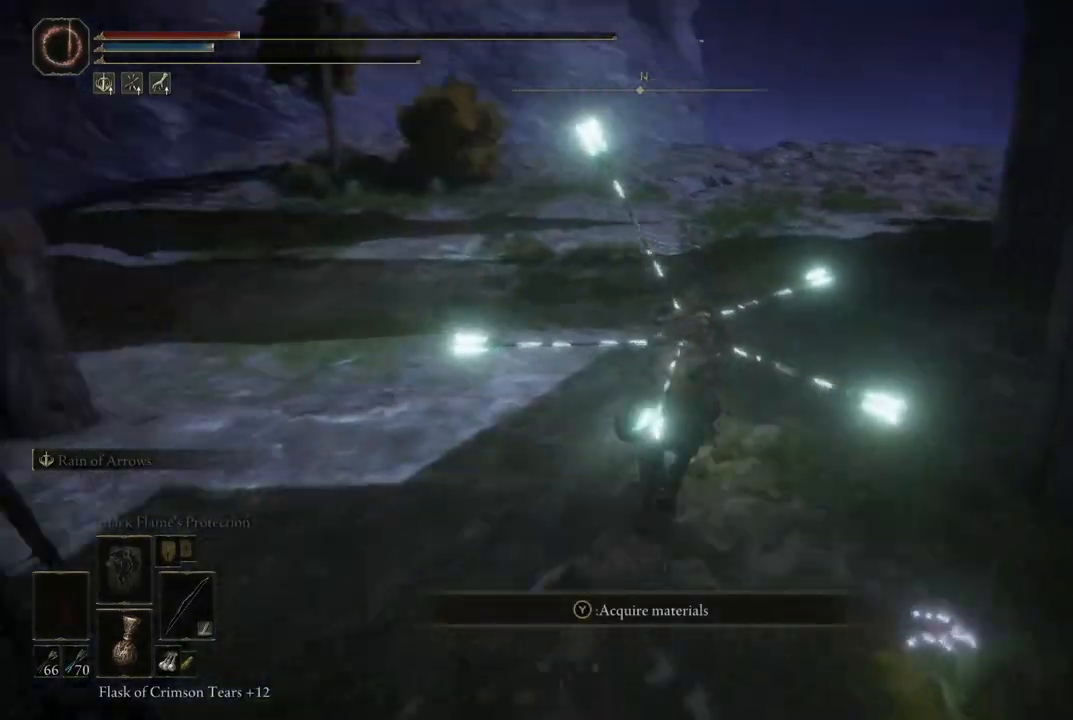
{"buttons": [], "left_stick": "up-right", "right_stick": "center", "events": [[33, "right_stick", "center"], [167, "Y", "down"], [267, "Y", "up"], [500, "left_stick", "up-right"]]}
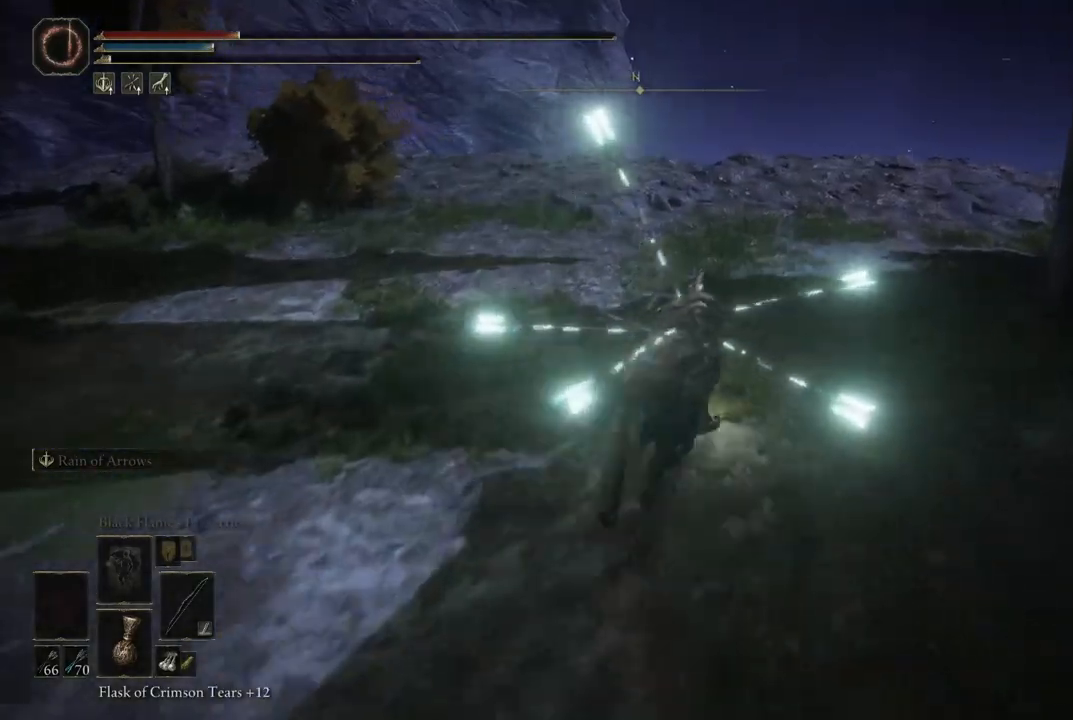
{"buttons": [], "left_stick": "right", "right_stick": "left", "events": [[33, "right_stick", "down-left"], [117, "left_stick", "up"], [233, "right_stick", "left"], [417, "left_stick", "right"]]}
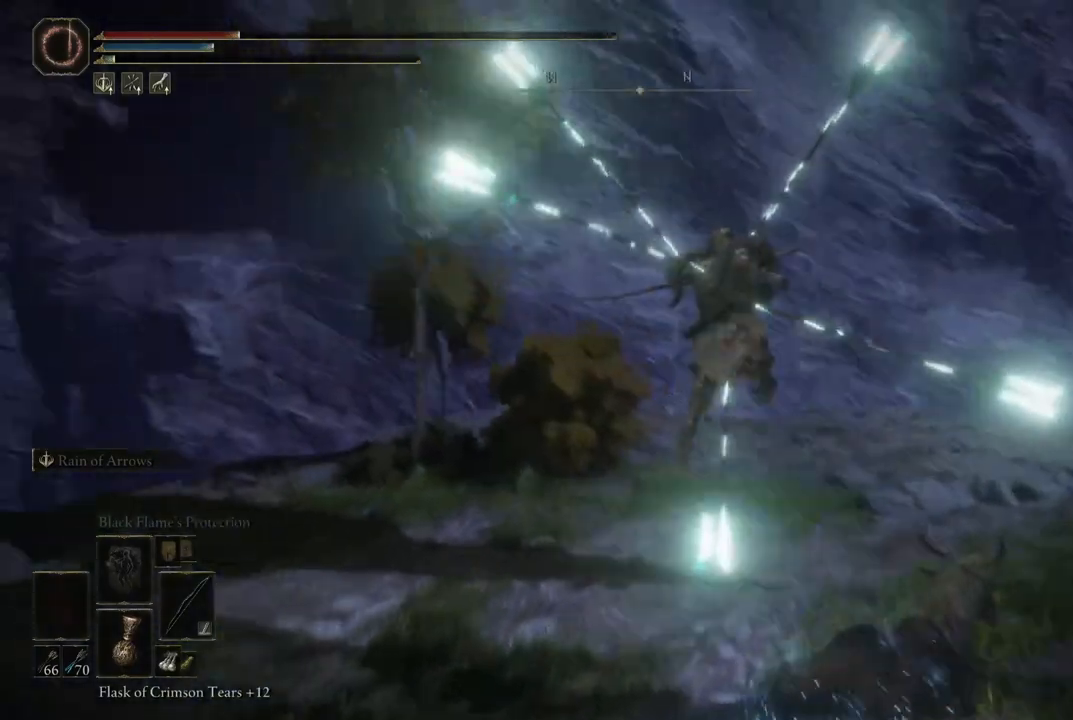
{"buttons": [], "left_stick": "down", "right_stick": "up-left", "events": [[67, "left_stick", "down-right"], [200, "right_stick", "up-left"], [333, "left_stick", "down"]]}
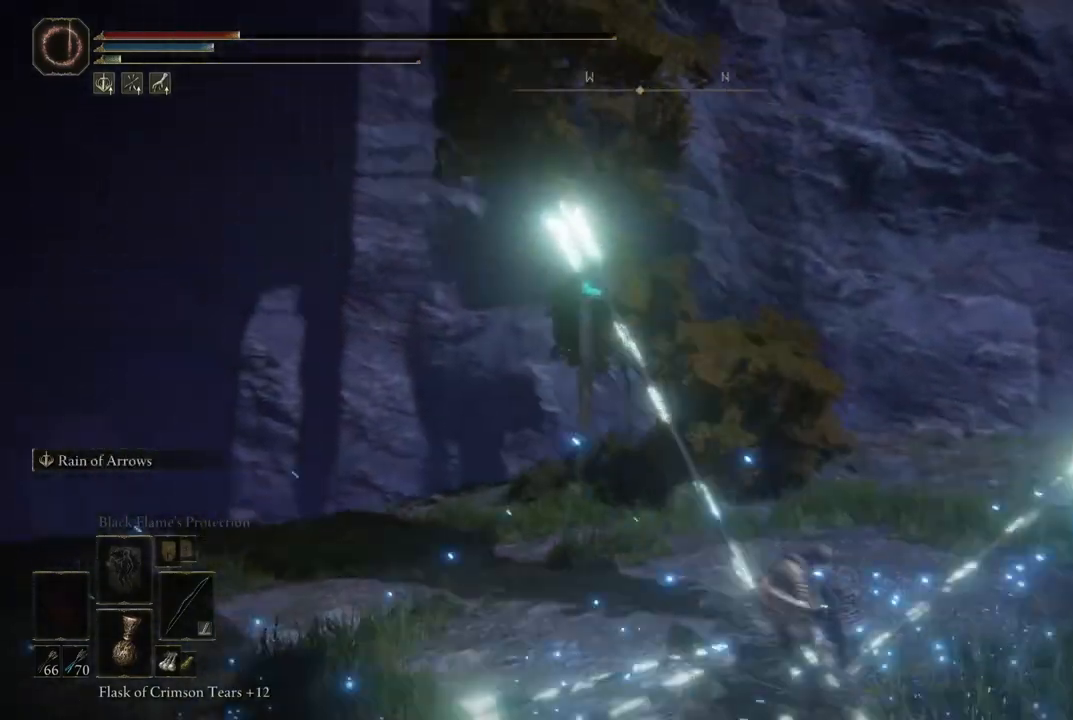
{"buttons": [], "left_stick": "down", "right_stick": "left", "events": [[50, "left_stick", "down-right"], [50, "right_stick", "center"], [117, "X", "down"], [217, "X", "up"], [333, "left_stick", "down"], [467, "right_stick", "left"]]}
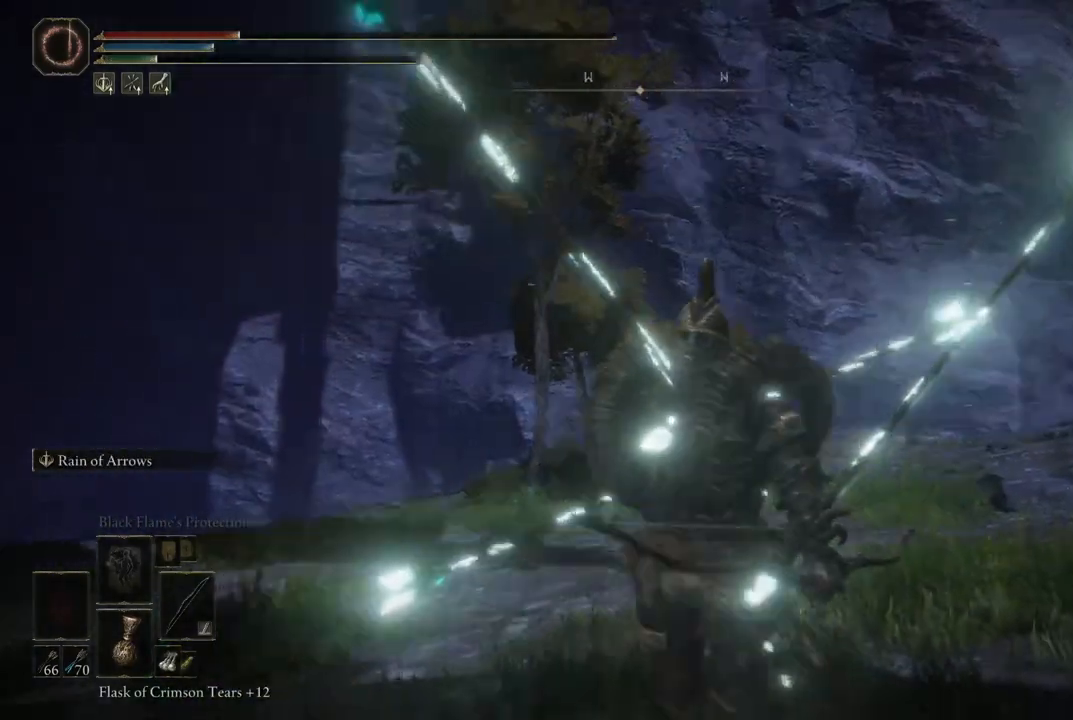
{"buttons": [], "left_stick": "down-left", "right_stick": "down-left", "events": [[350, "left_stick", "down-left"], [400, "right_stick", "down-left"]]}
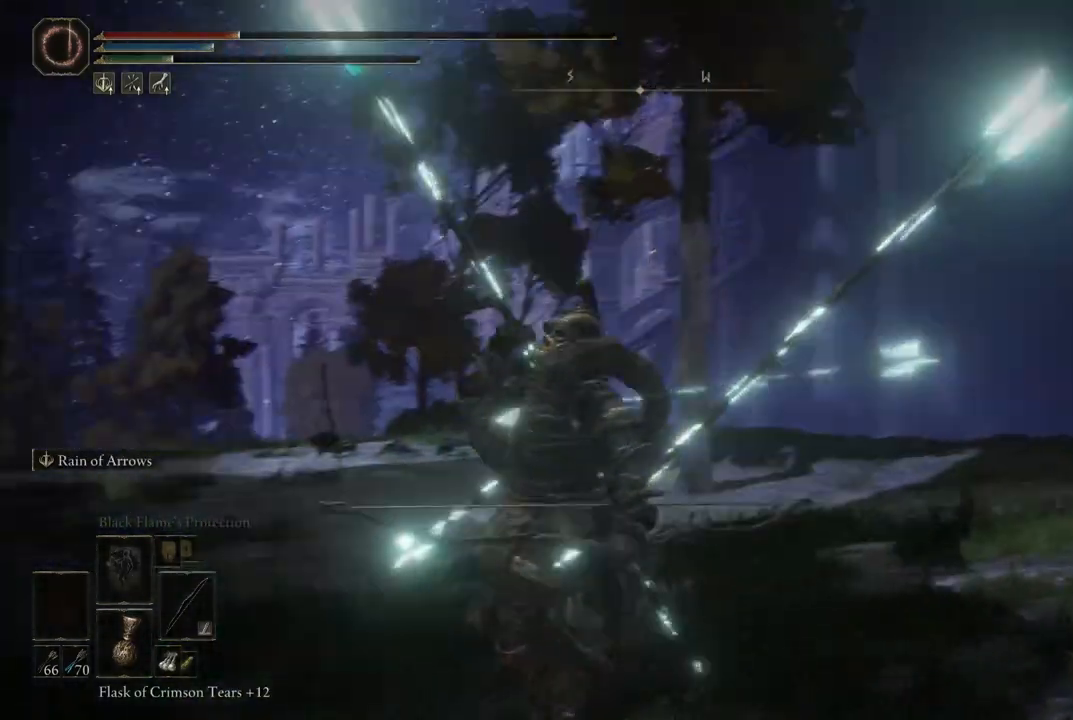
{"buttons": [], "left_stick": "up-left", "right_stick": "center", "events": [[17, "left_stick", "left"], [150, "left_stick", "up-left"], [283, "right_stick", "center"]]}
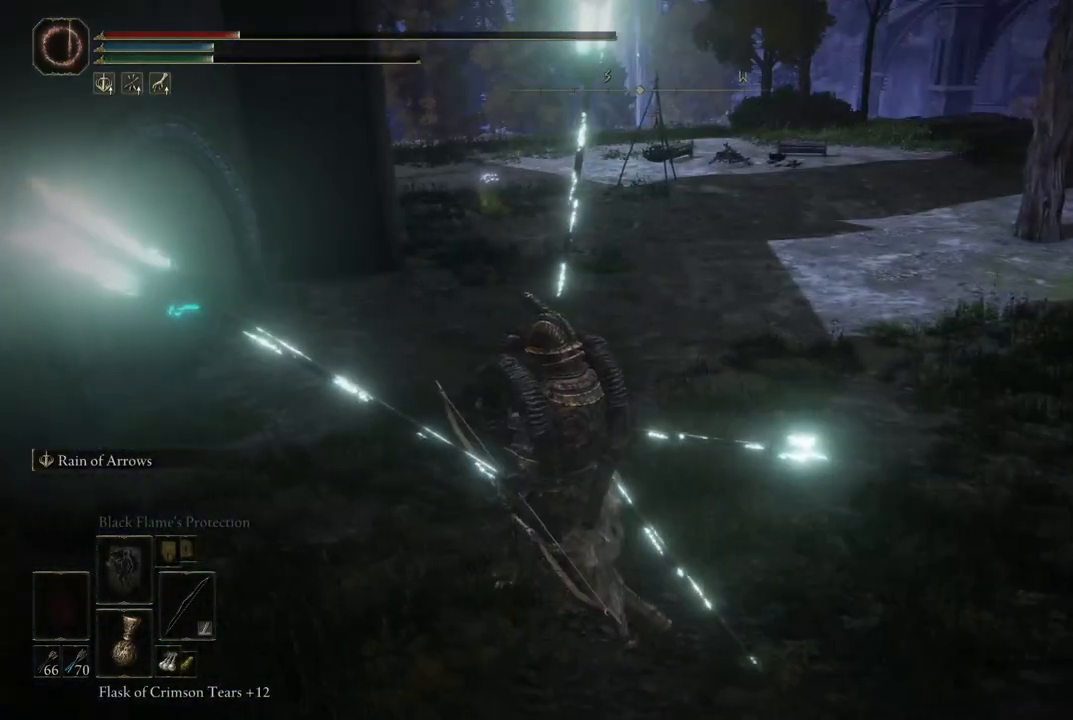
{"buttons": [], "left_stick": "up", "right_stick": "left", "events": [[383, "left_stick", "up"], [433, "right_stick", "left"]]}
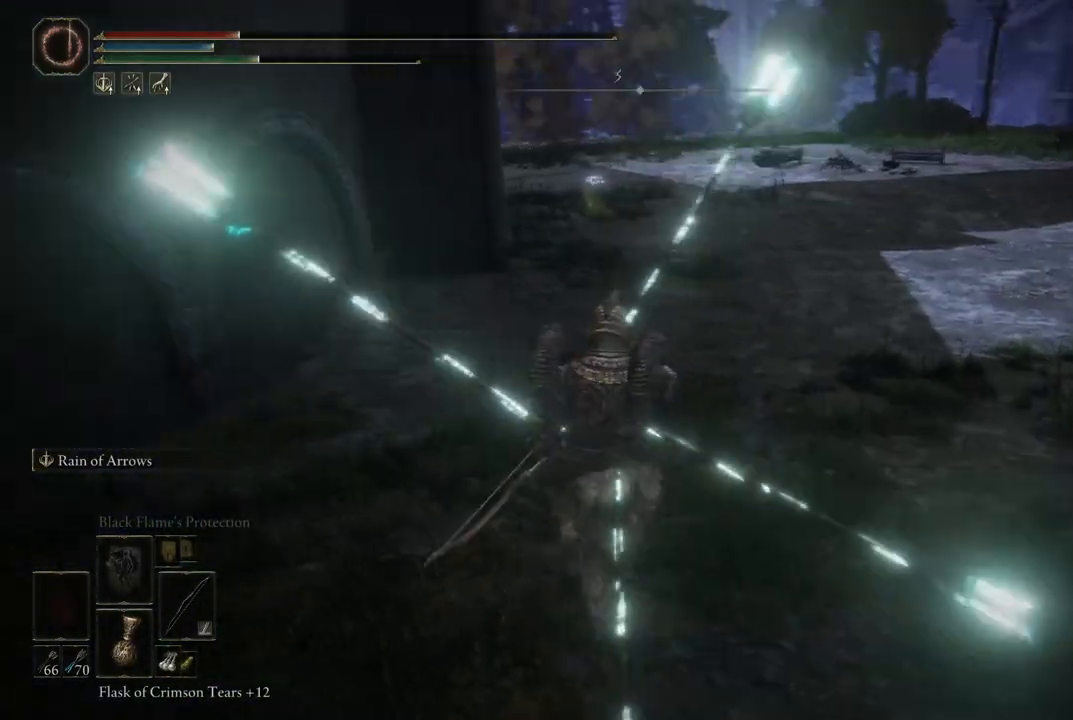
{"buttons": [], "left_stick": "up", "right_stick": "center", "events": [[233, "right_stick", "center"]]}
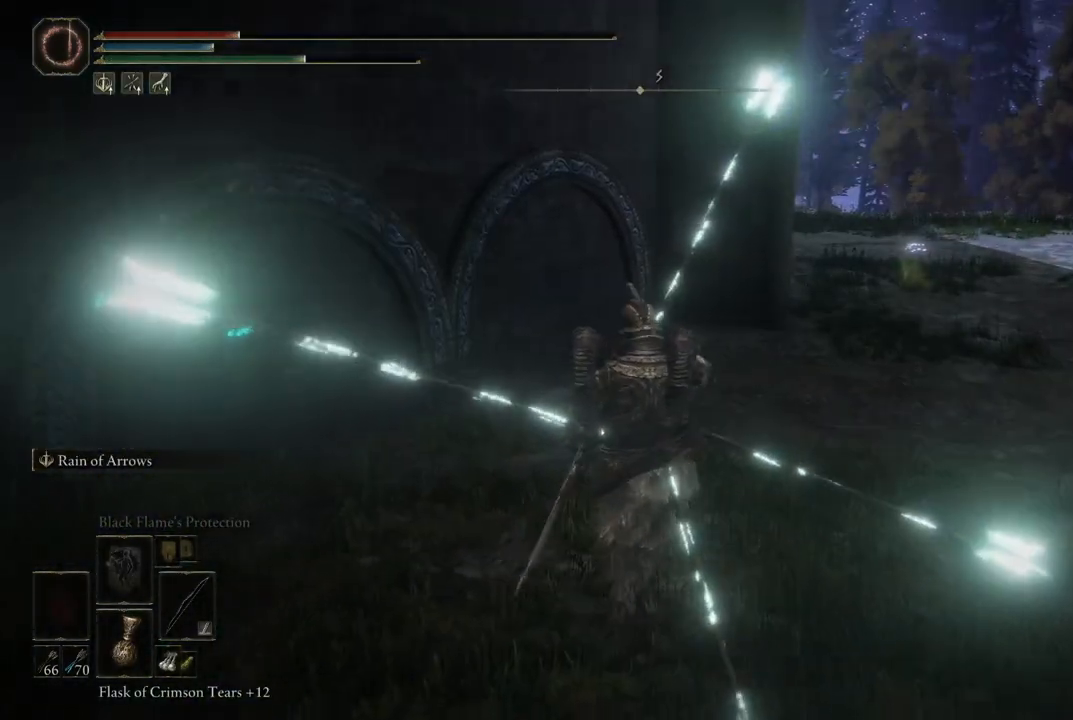
{"buttons": [], "left_stick": "up", "right_stick": "center", "events": []}
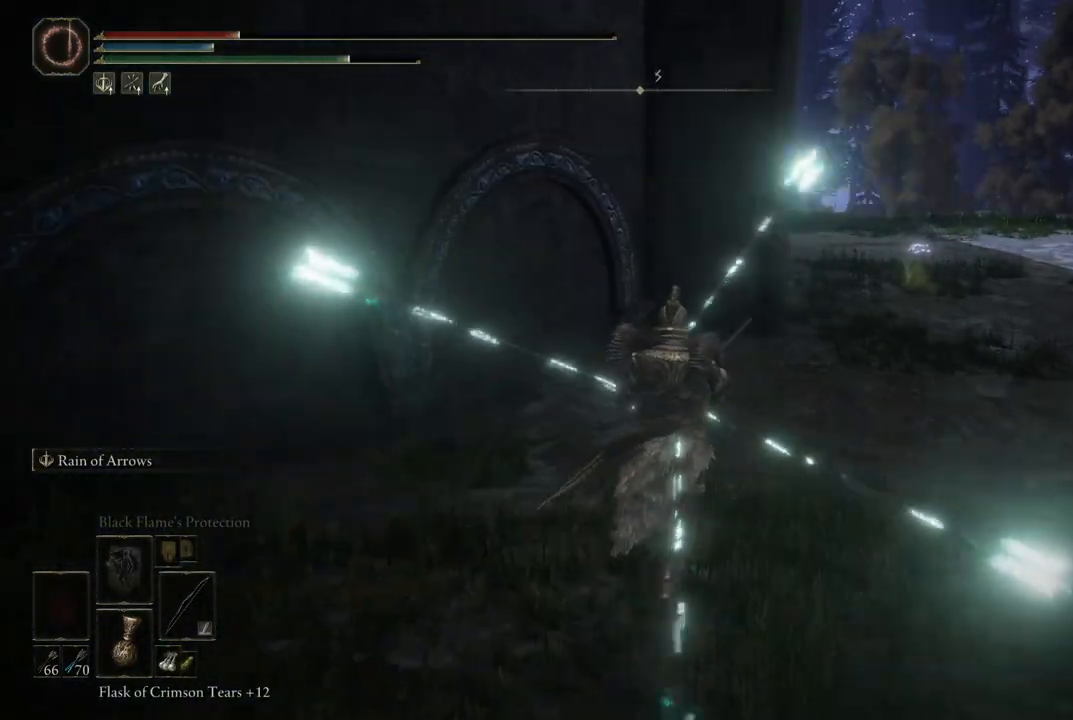
{"buttons": [], "left_stick": "up-right", "right_stick": "down-left", "events": [[100, "left_stick", "up-right"], [400, "right_stick", "down-left"]]}
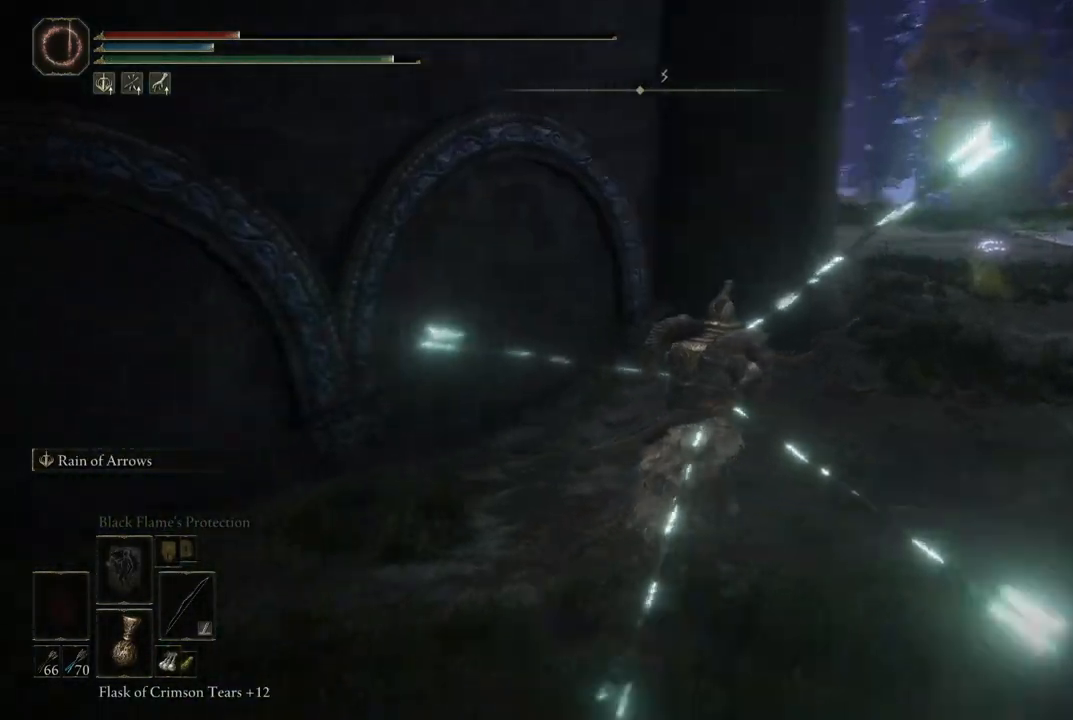
{"buttons": [], "left_stick": "up-right", "right_stick": "center", "events": [[83, "right_stick", "center"]]}
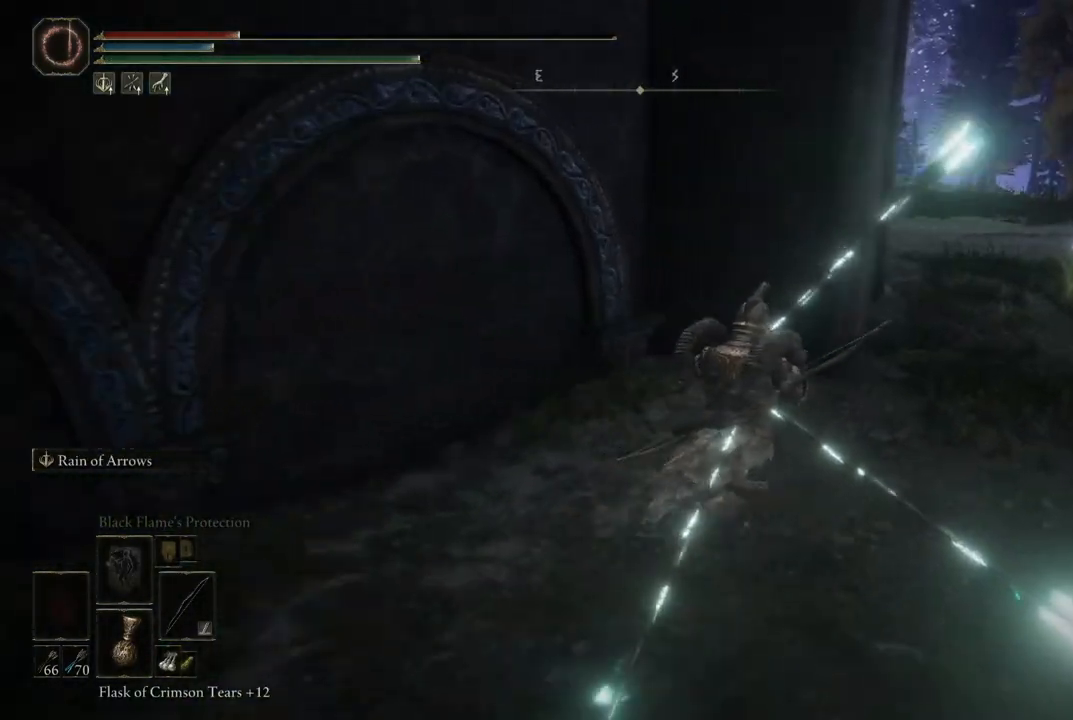
{"buttons": [], "left_stick": "up", "right_stick": "center", "events": [[450, "left_stick", "up"]]}
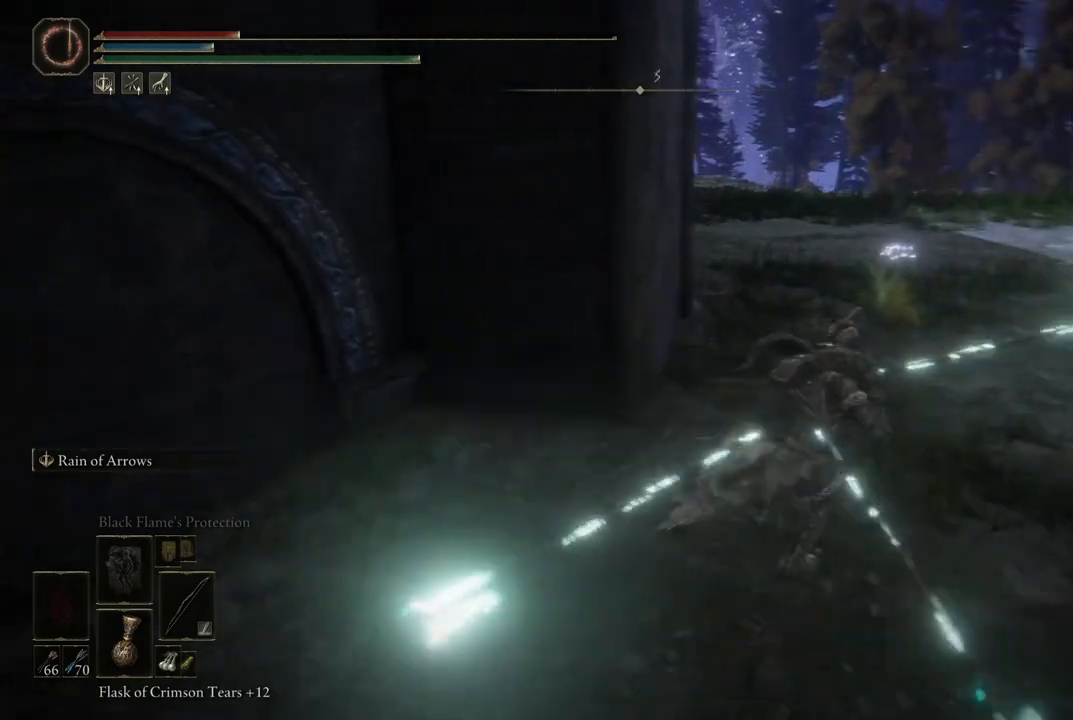
{"buttons": ["Y"], "left_stick": "up", "right_stick": "center", "events": [[367, "Y", "down"], [450, "Y", "up"], [500, "Y", "down"]]}
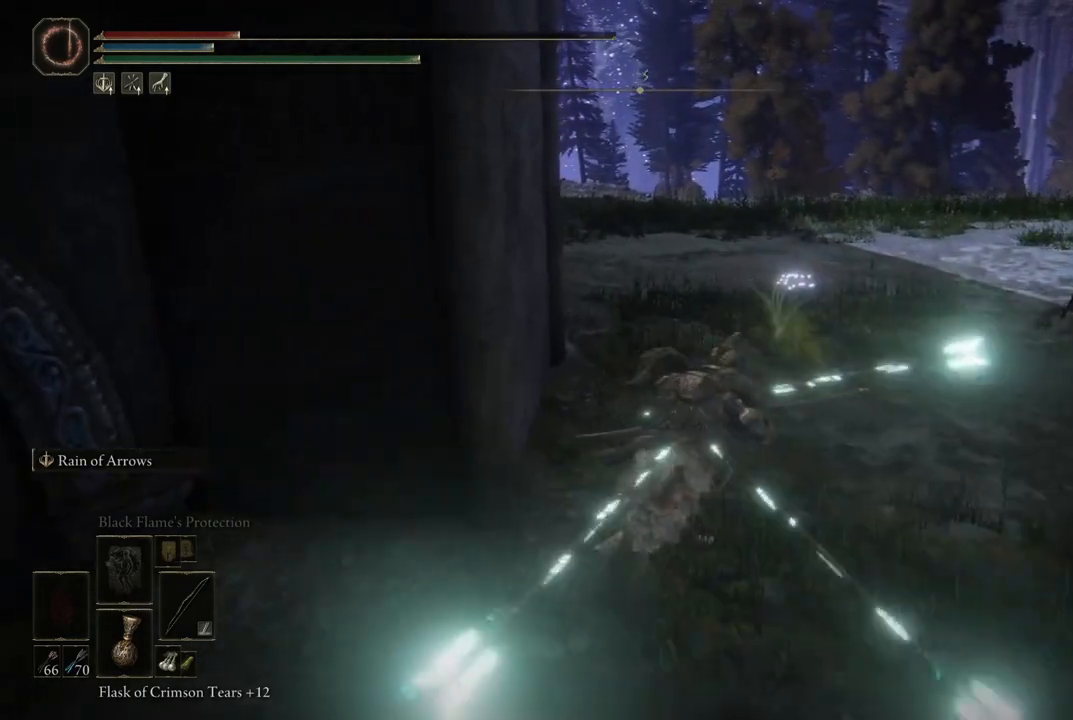
{"buttons": ["Y"], "left_stick": "up", "right_stick": "center", "events": [[100, "Y", "up"], [150, "Y", "down"], [217, "Y", "up"], [317, "Y", "down"], [383, "Y", "up"], [467, "Y", "down"]]}
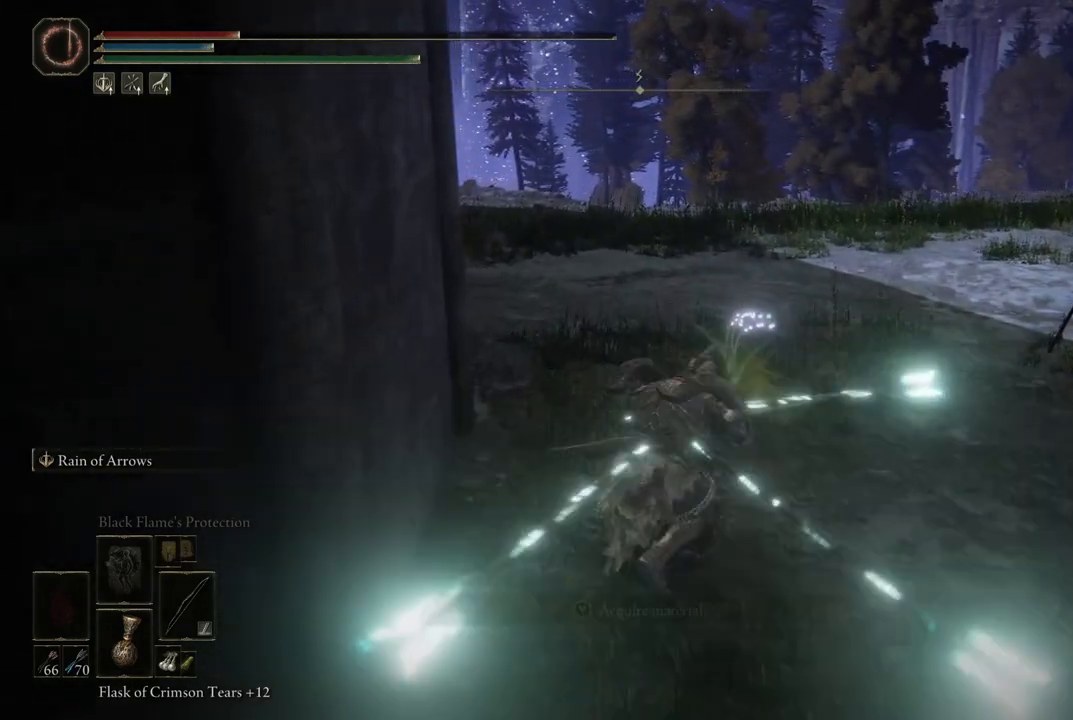
{"buttons": ["Y"], "left_stick": "up", "right_stick": "center", "events": [[33, "Y", "up"], [100, "Y", "down"], [183, "Y", "up"], [267, "Y", "down"], [317, "Y", "up"], [433, "Y", "down"]]}
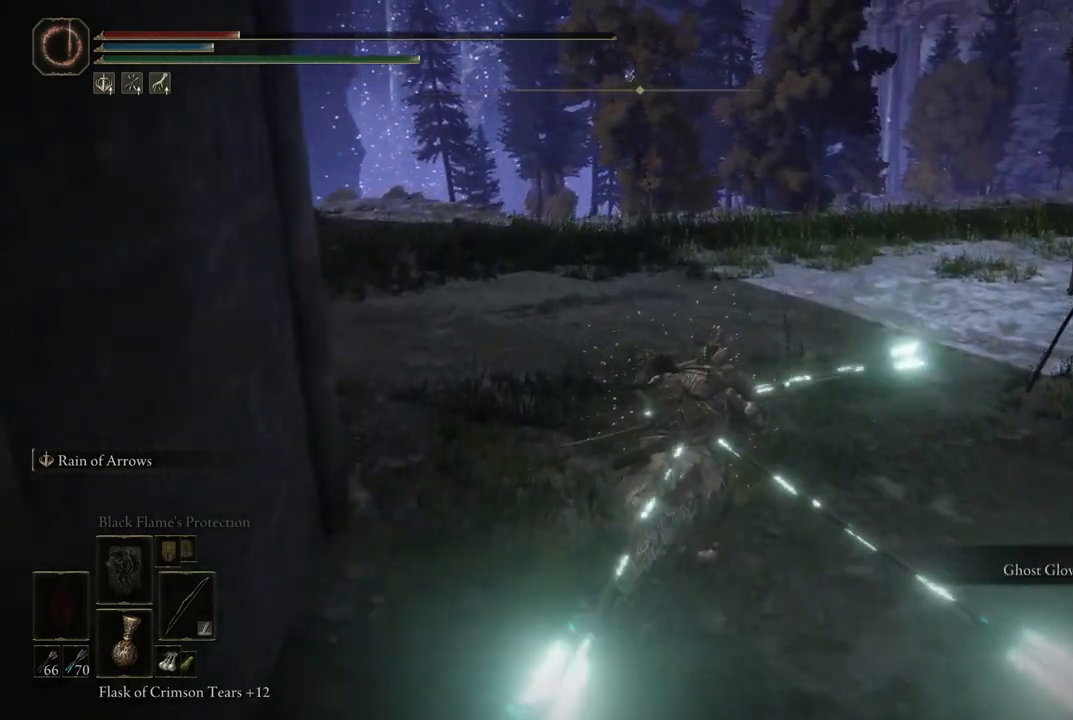
{"buttons": [], "left_stick": "up", "right_stick": "center", "events": [[17, "Y", "up"], [167, "right_stick", "down-left"], [400, "right_stick", "center"]]}
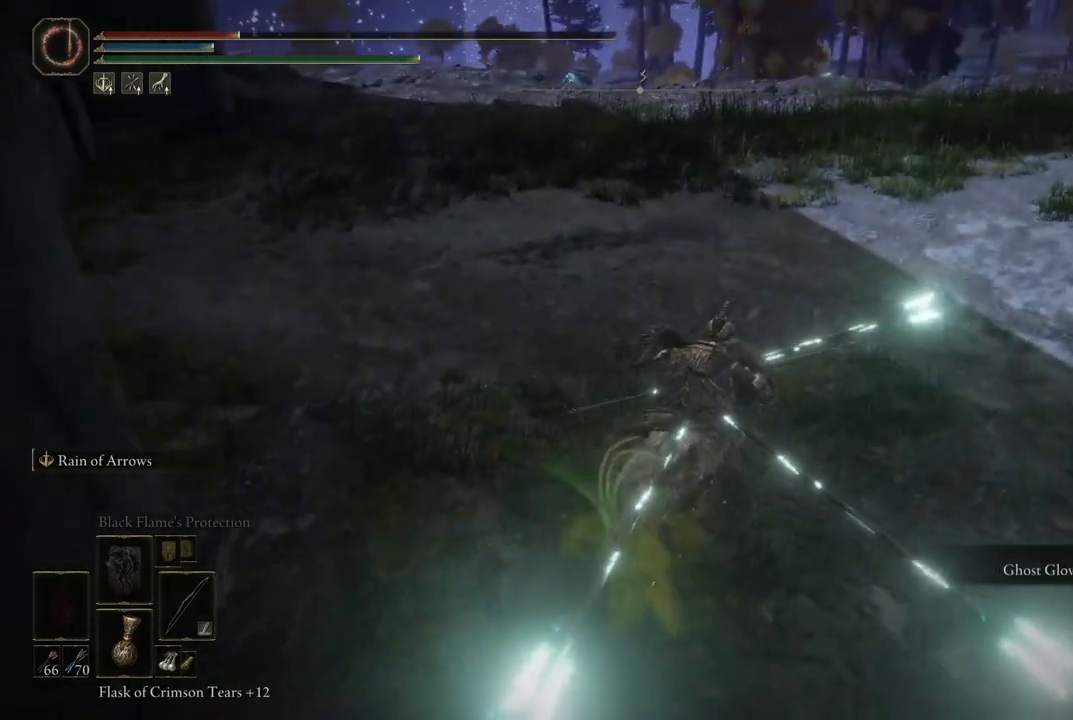
{"buttons": [], "left_stick": "up", "right_stick": "center", "events": []}
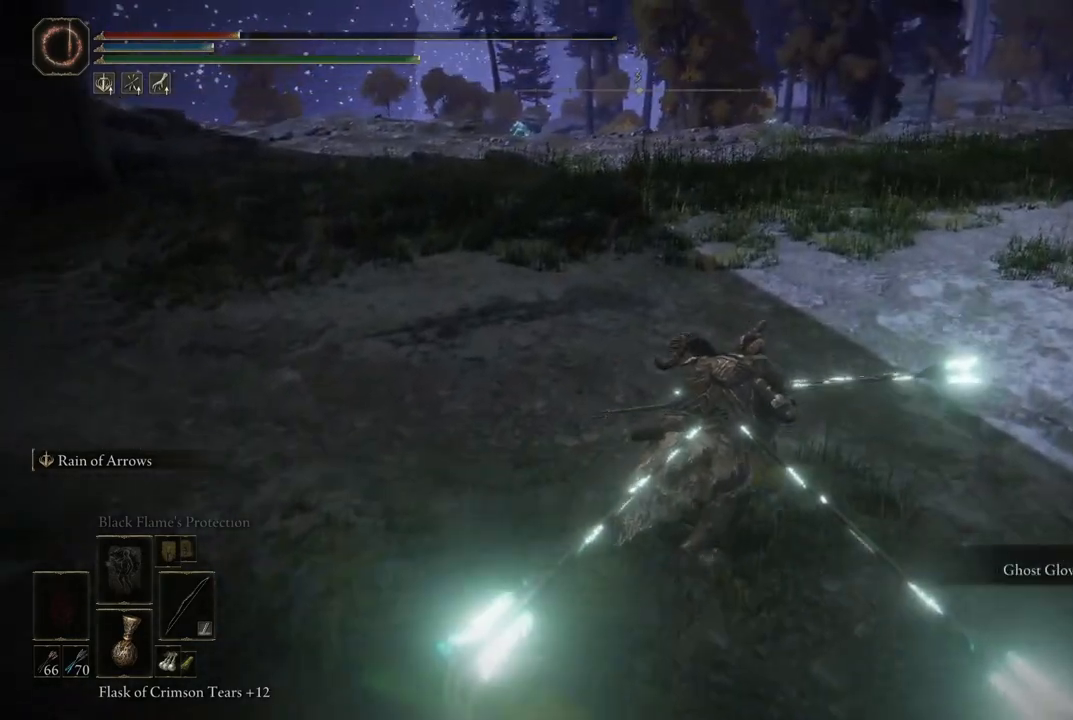
{"buttons": [], "left_stick": "up", "right_stick": "center", "events": [[17, "right_stick", "down-left"], [150, "right_stick", "center"]]}
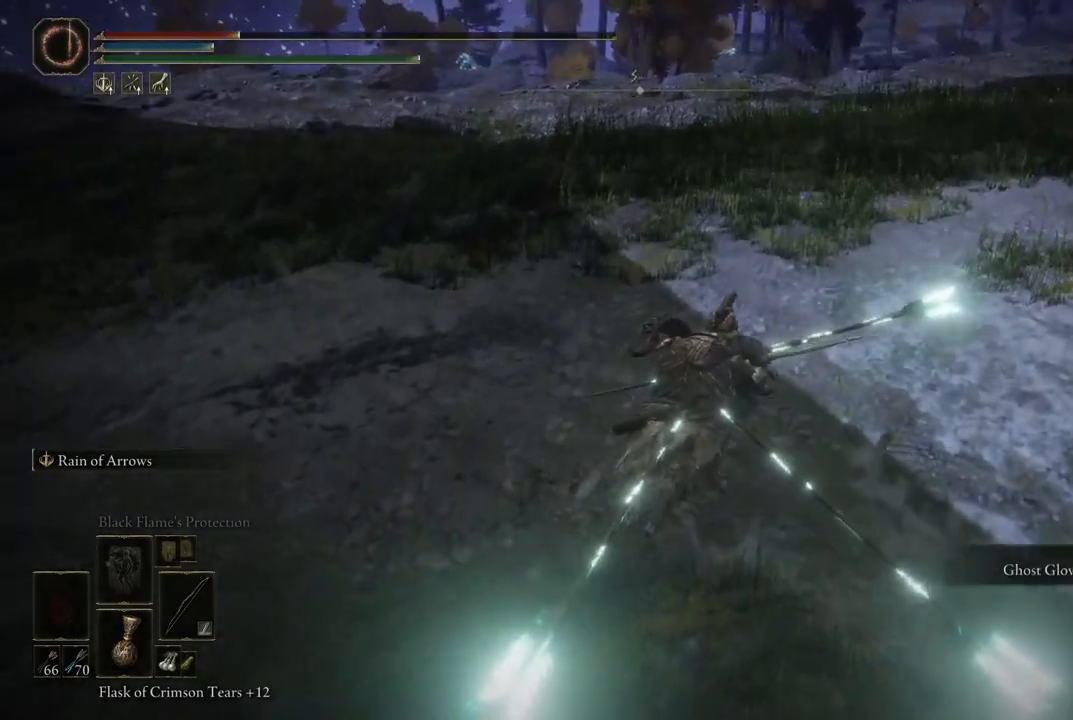
{"buttons": [], "left_stick": "up", "right_stick": "center", "events": []}
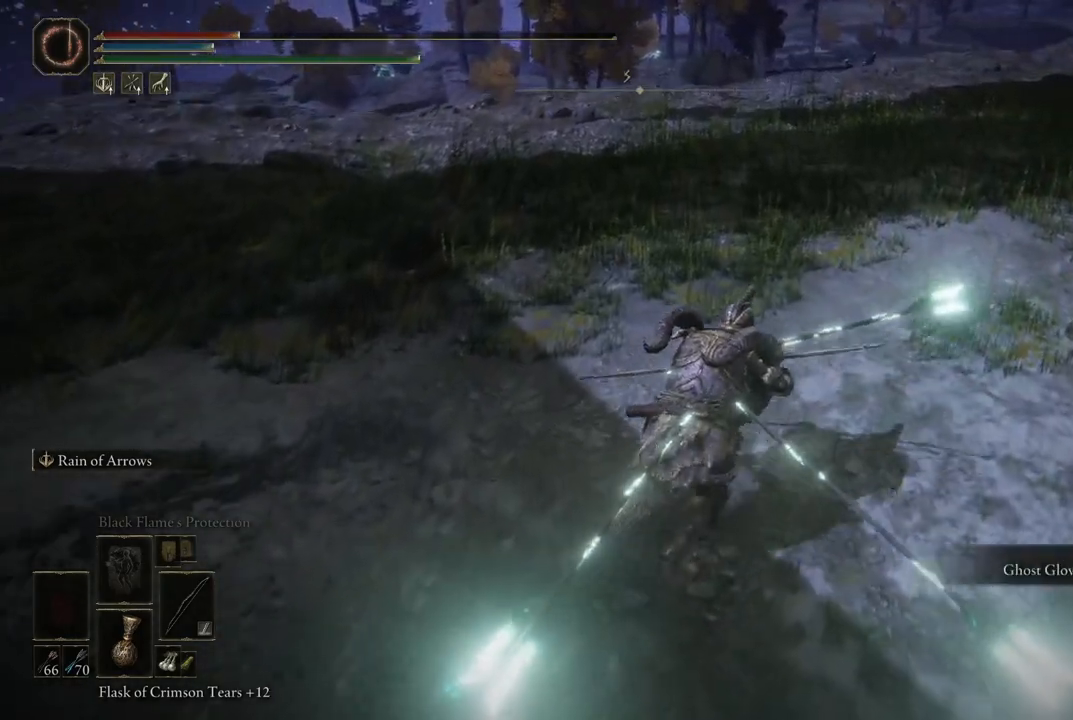
{"buttons": [], "left_stick": "up", "right_stick": "center", "events": [[300, "right_stick", "down"], [450, "right_stick", "center"]]}
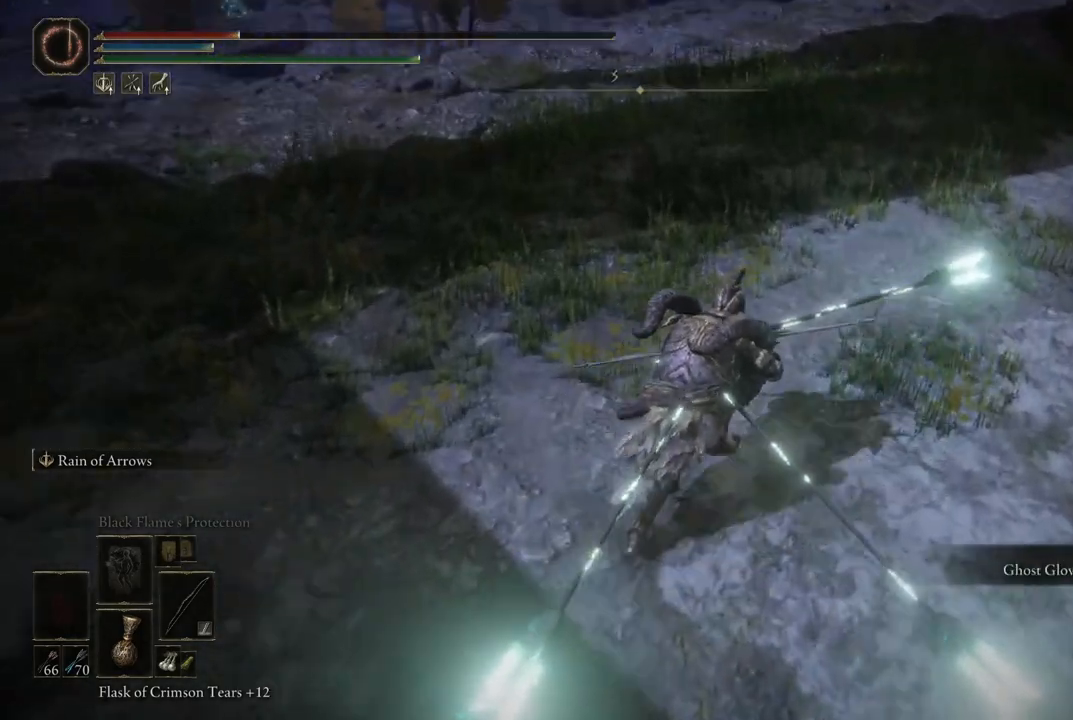
{"buttons": [], "left_stick": "up", "right_stick": "left", "events": [[333, "right_stick", "left"]]}
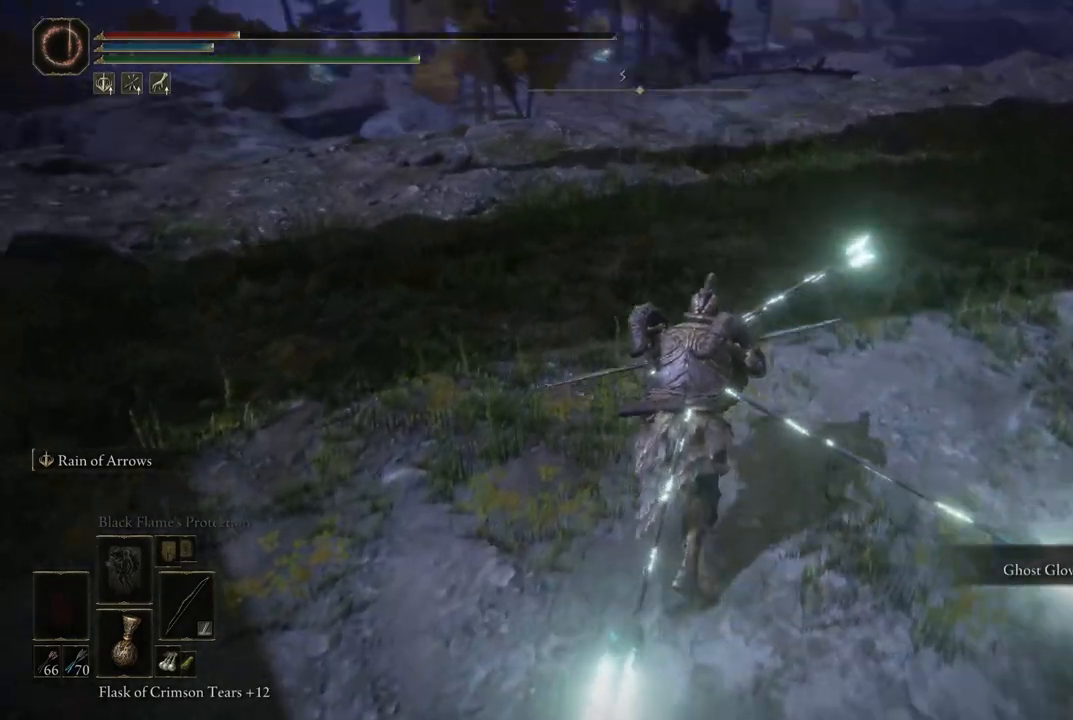
{"buttons": [], "left_stick": "center", "right_stick": "center", "events": [[83, "left_stick", "up-right"], [233, "right_stick", "center"], [250, "left_stick", "center"]]}
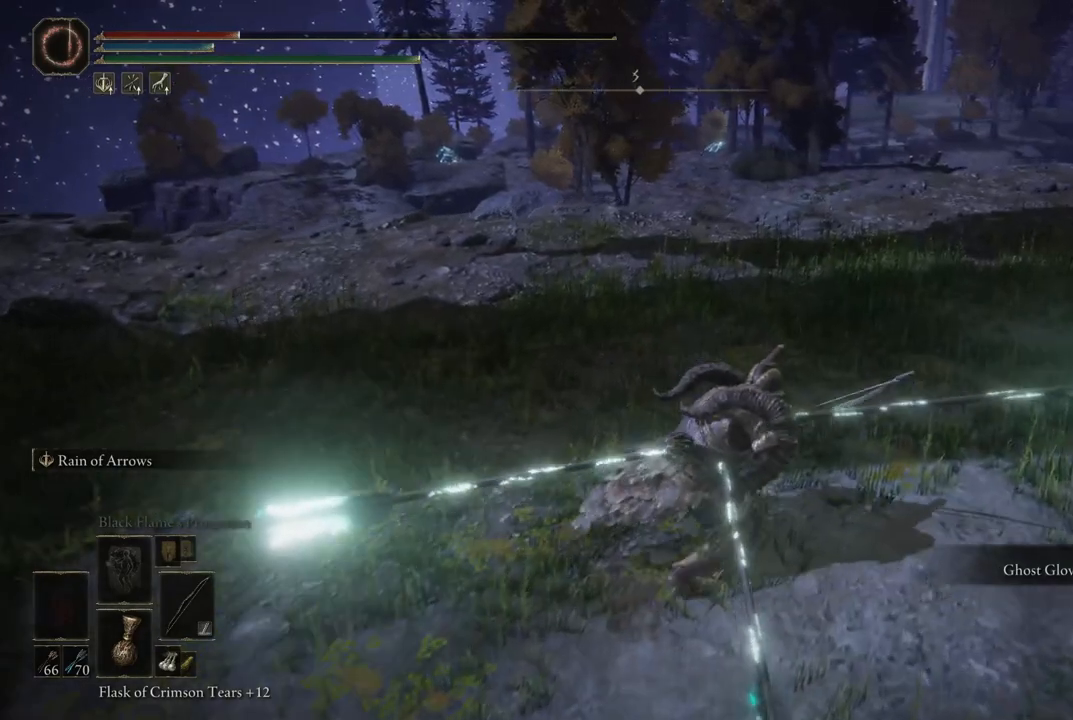
{"buttons": [], "left_stick": "center", "right_stick": "center", "events": []}
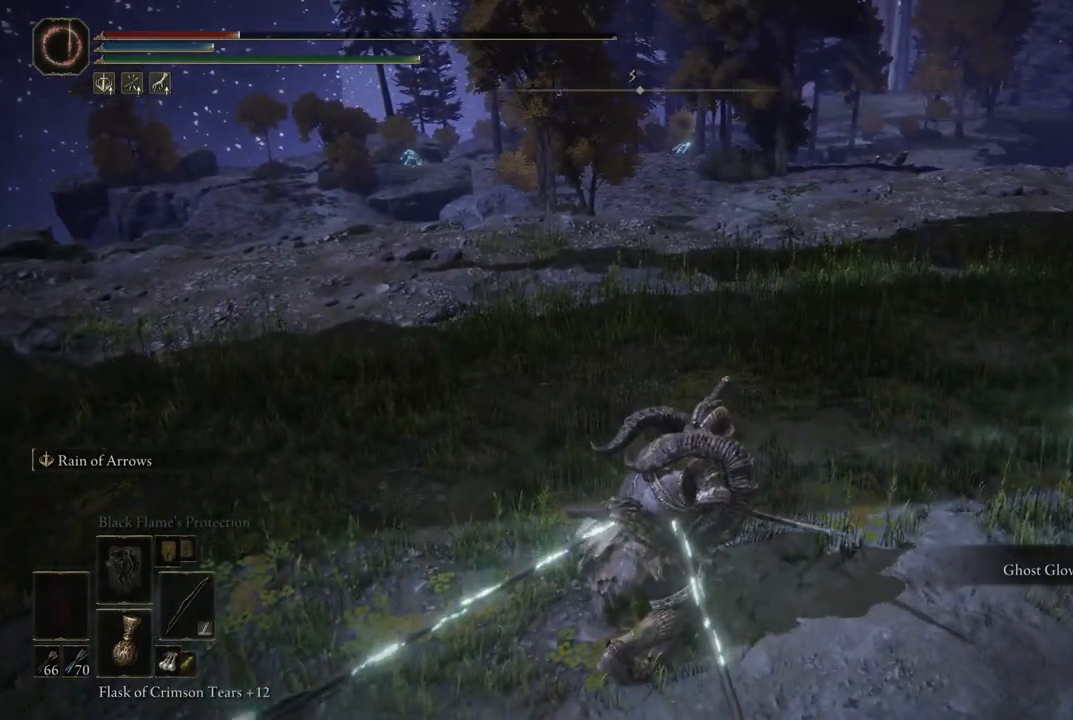
{"buttons": [], "left_stick": "up-left", "right_stick": "center", "events": [[350, "left_stick", "up-left"]]}
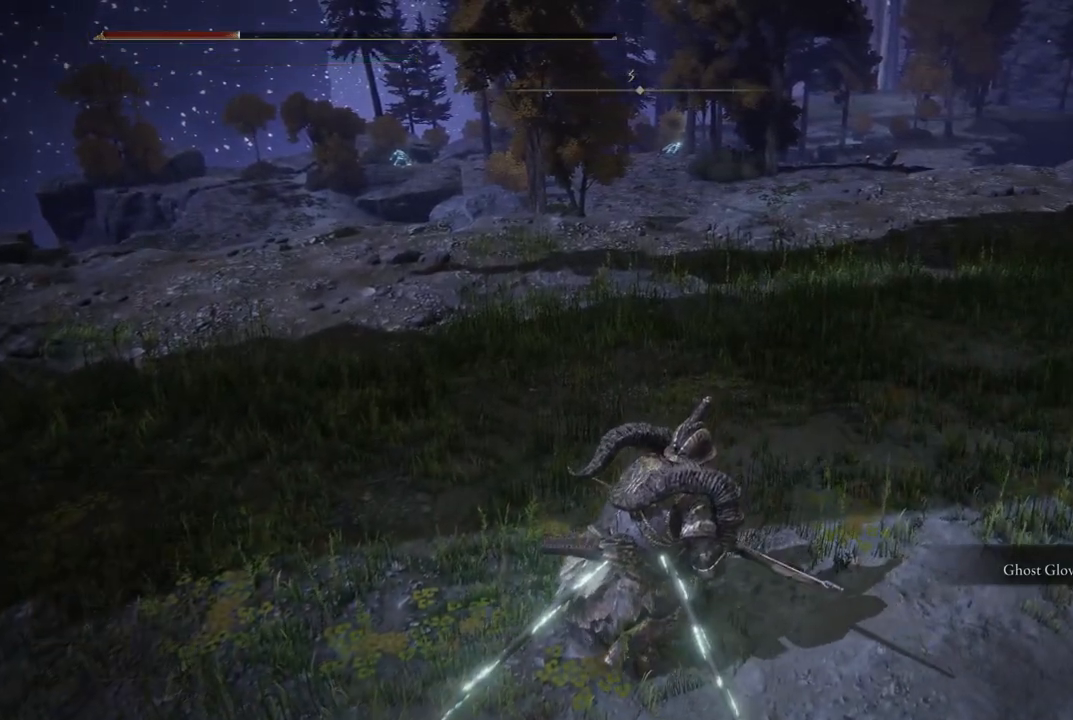
{"buttons": [], "left_stick": "up", "right_stick": "down-left", "events": [[350, "left_stick", "up"], [500, "right_stick", "down-left"]]}
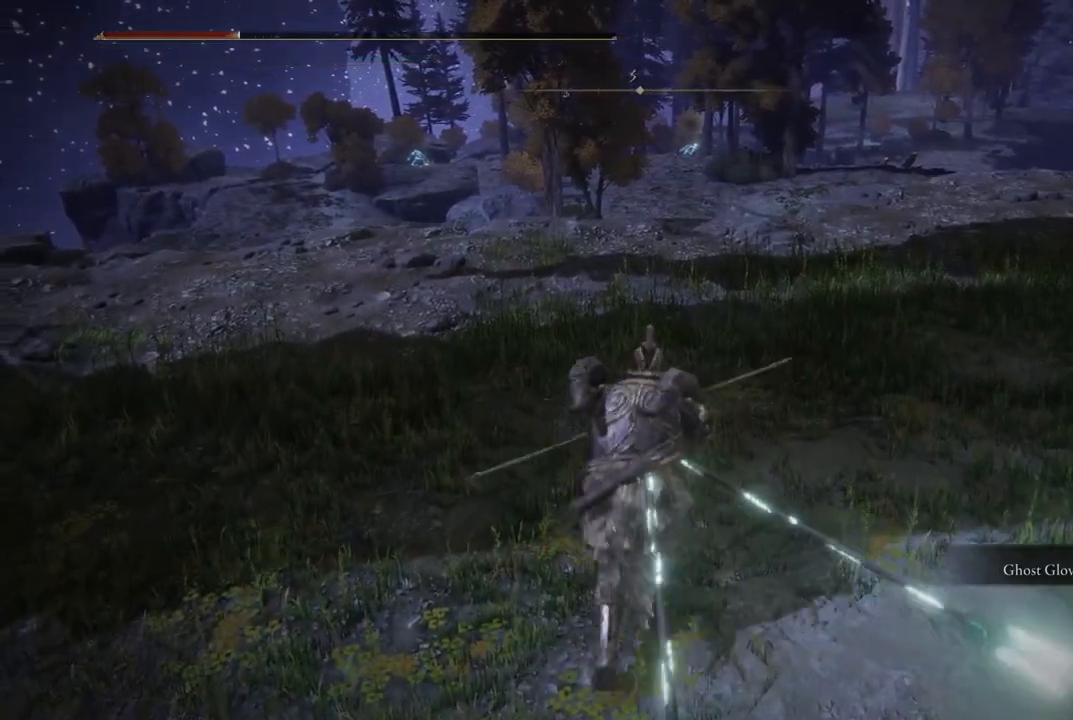
{"buttons": [], "left_stick": "up", "right_stick": "down-left", "events": [[167, "right_stick", "center"], [433, "right_stick", "down-left"]]}
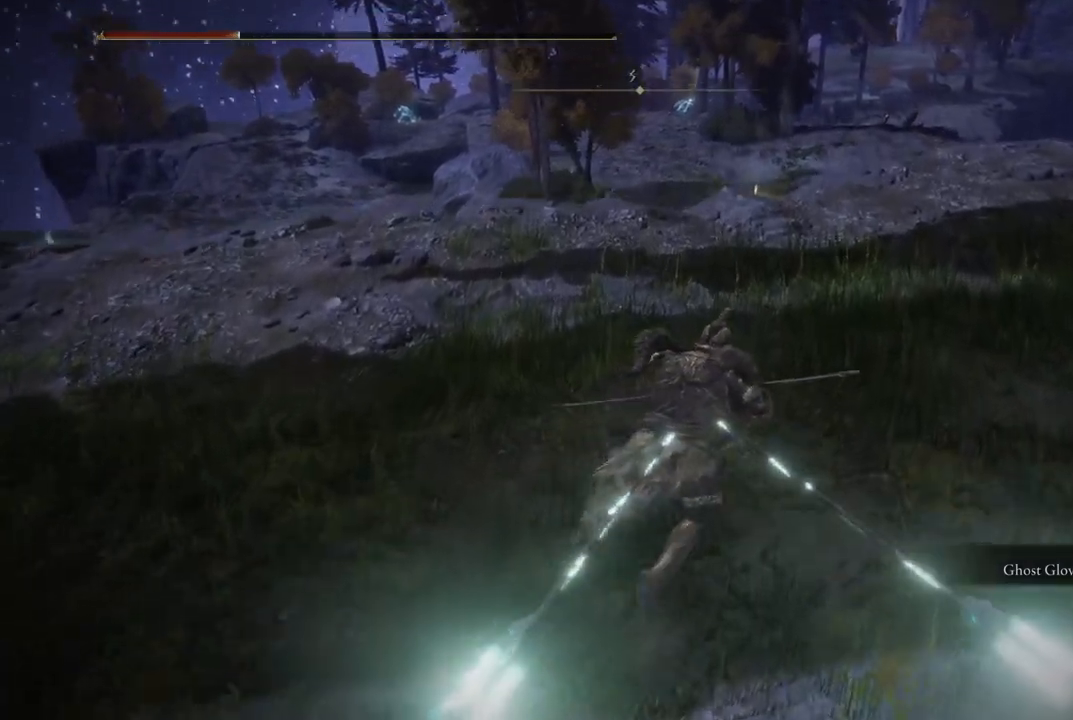
{"buttons": [], "left_stick": "up", "right_stick": "center", "events": [[100, "right_stick", "center"]]}
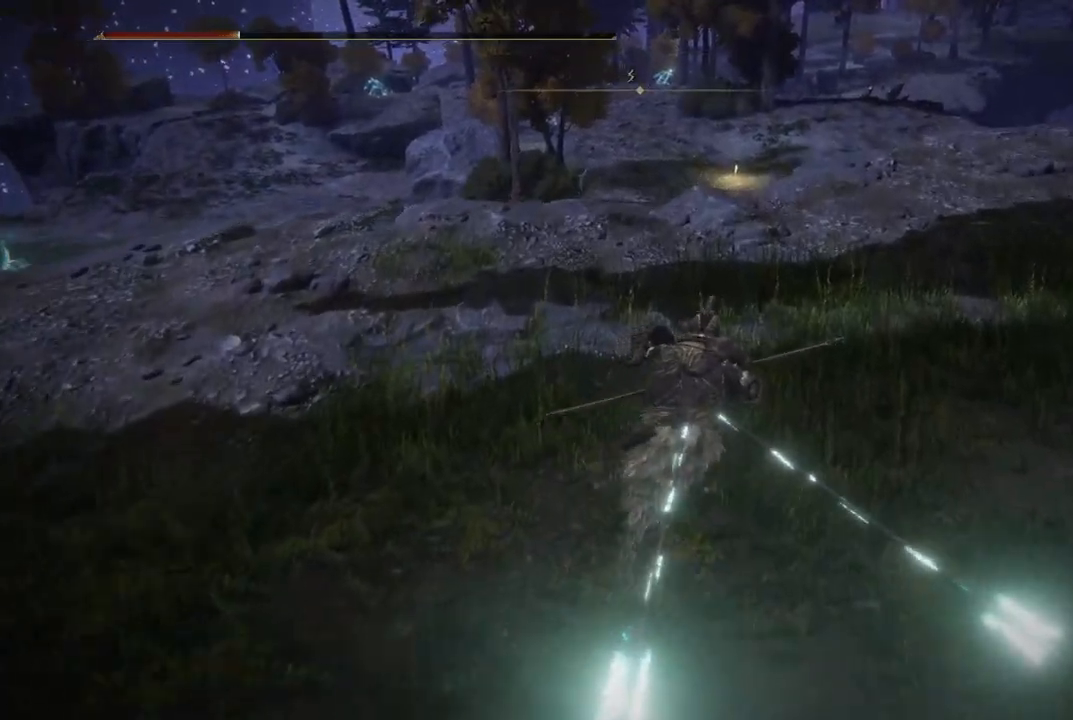
{"buttons": ["B"], "left_stick": "up", "right_stick": "center", "events": [[200, "B", "down"]]}